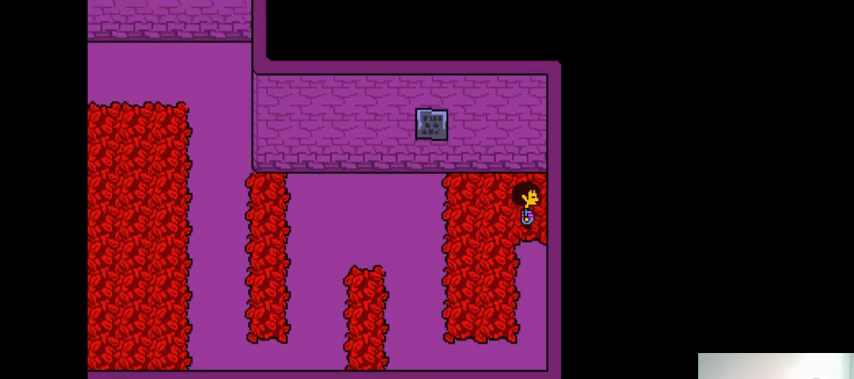
Gameplay with keyboard; each line is a JSON object with the keys held at the frame after it. "events" lists presses ("down") and releases ("up") of ".", "/", "0", "1", "2", "3", "4", "5", "6", "7", "8", "9", "a", "alt_l", "alt_r", "b", "backslash", "backspace", "c", "caps_lock", "comma", "ctrl_l", "ctrl_r", "d", "down", "e", "equals", "f", "g", "h", "i", "j", "k", "l", "lbracket", "left", "m", "minus", "n", "o", "p", "q", "quote", "r", "rbracket", "return", "right", "s", "semicolon", "shift_l", "shift_r", "space", "super_l", "super_r", "t", "tab", "tilde", "u", "up", "v", "w", "x", "y" and "z" between this image and that frame as [ms after this image, input, new state], when the widget could be followed in between. No other keys are recorded. Mouse input is not recorded.
{"keys": ["down"], "events": [[100, "right", "up"], [267, "down", "down"]]}
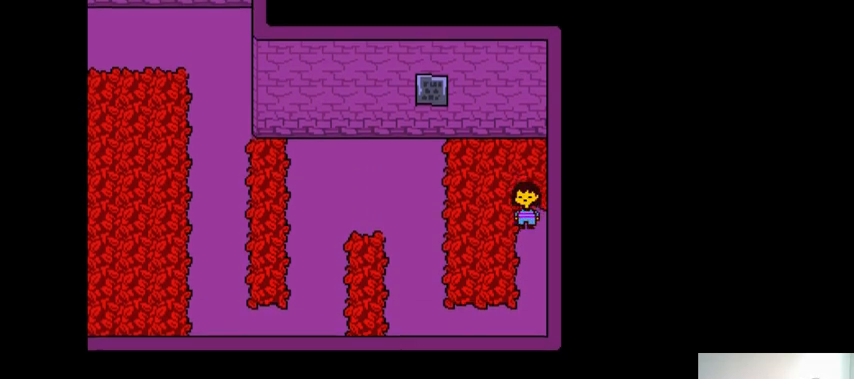
{"keys": ["down"], "events": []}
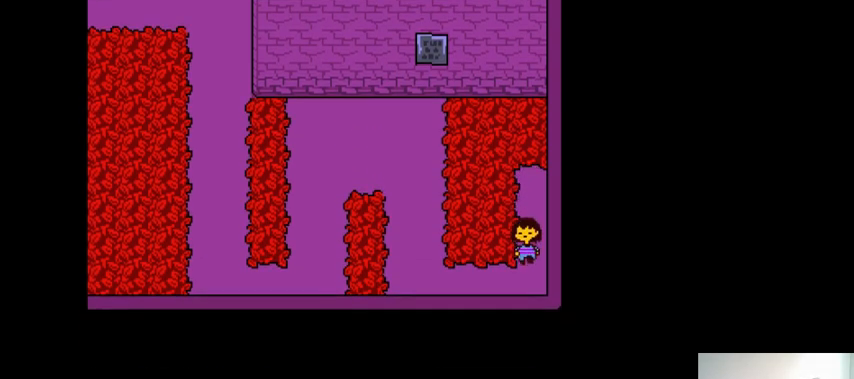
{"keys": ["right"], "events": [[267, "down", "up"], [467, "right", "down"]]}
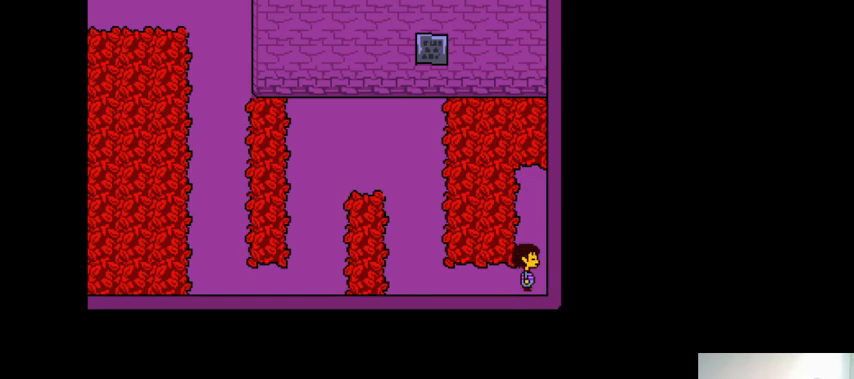
{"keys": ["right"], "events": []}
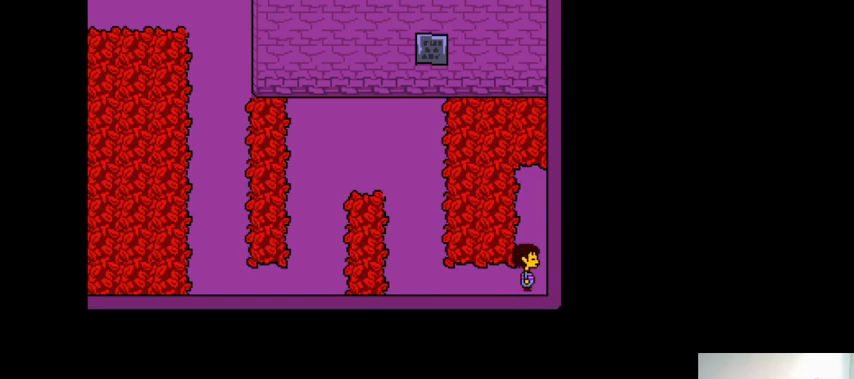
{"keys": [], "events": [[333, "right", "up"]]}
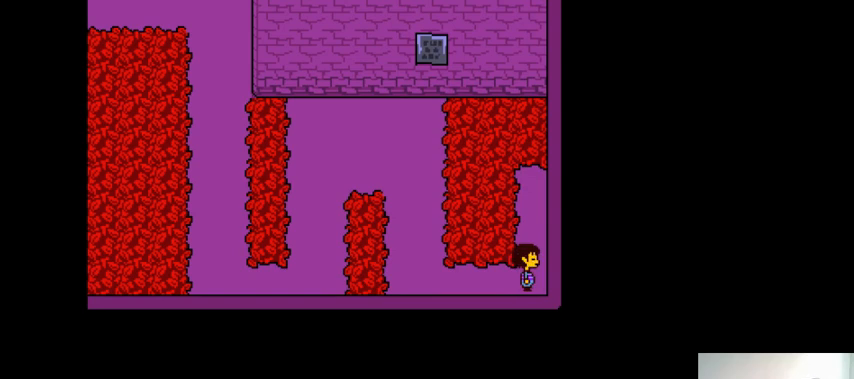
{"keys": ["up"], "events": [[67, "up", "down"]]}
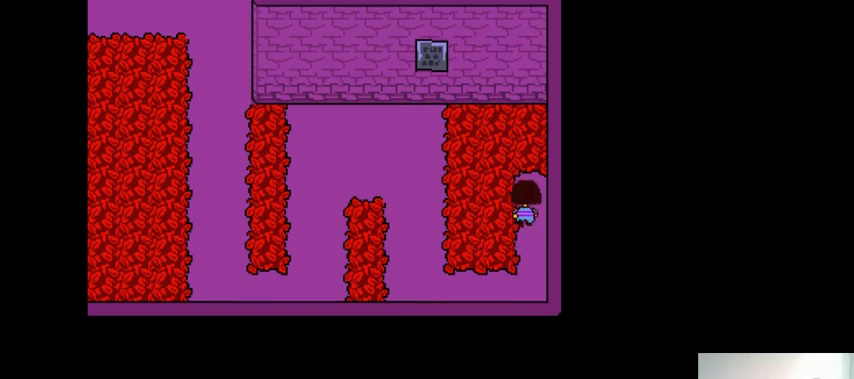
{"keys": ["left"], "events": [[233, "up", "up"], [500, "left", "down"]]}
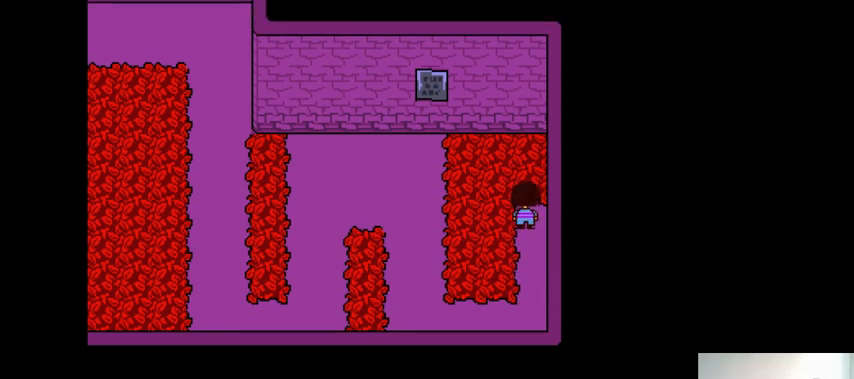
{"keys": ["left"], "events": []}
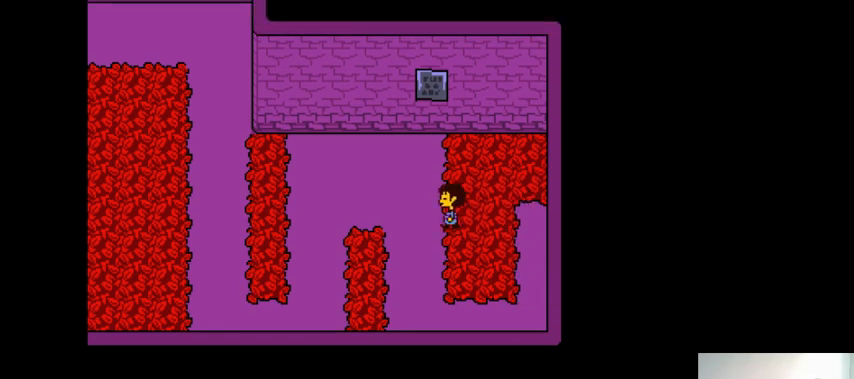
{"keys": ["left"], "events": []}
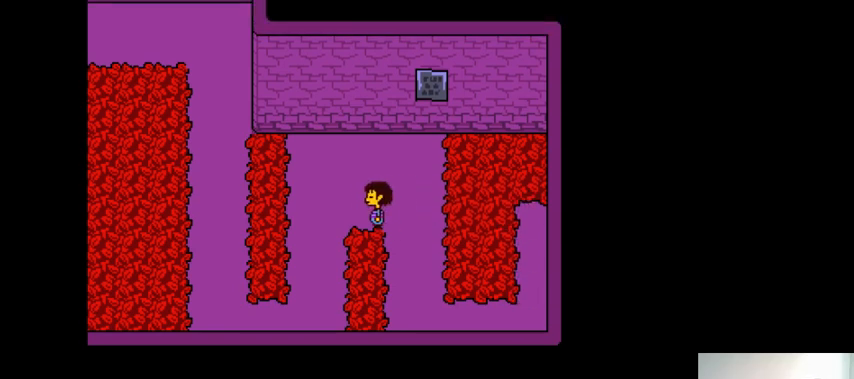
{"keys": ["left"], "events": []}
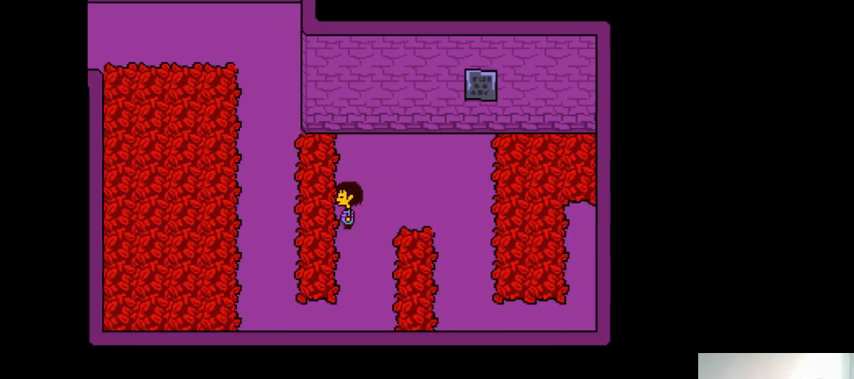
{"keys": [], "events": [[133, "left", "up"]]}
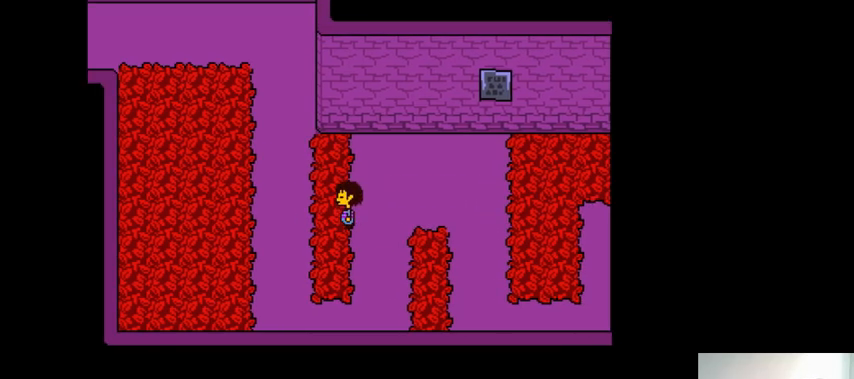
{"keys": [], "events": []}
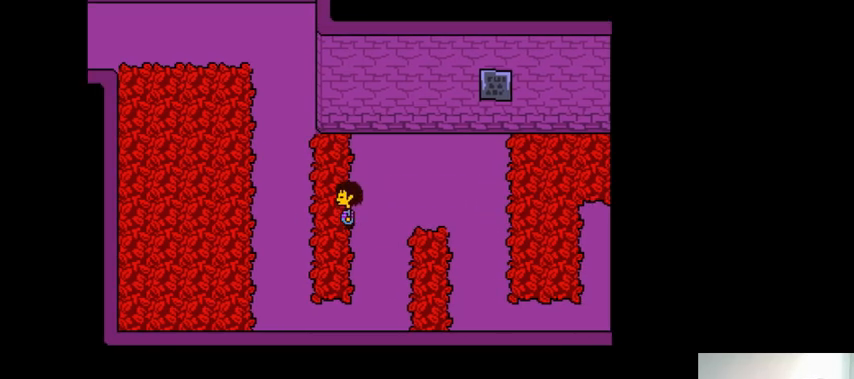
{"keys": [], "events": []}
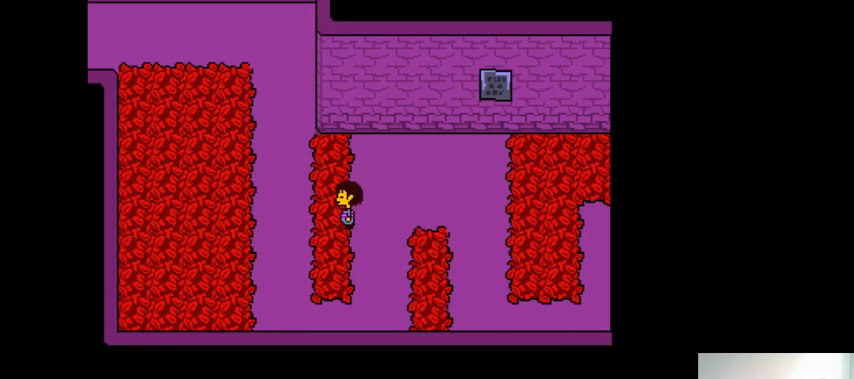
{"keys": [], "events": []}
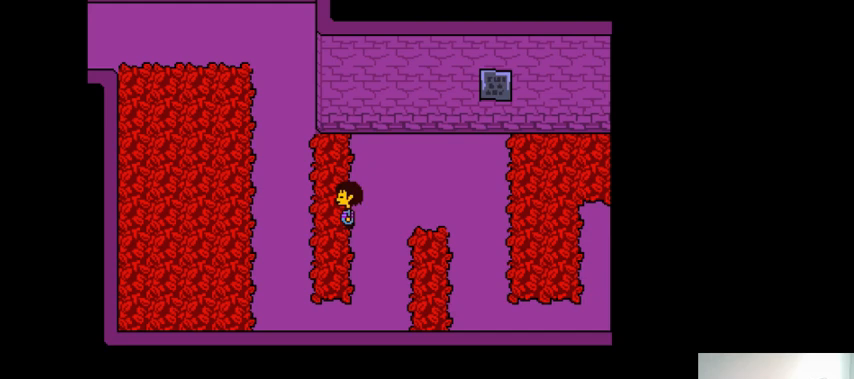
{"keys": [], "events": []}
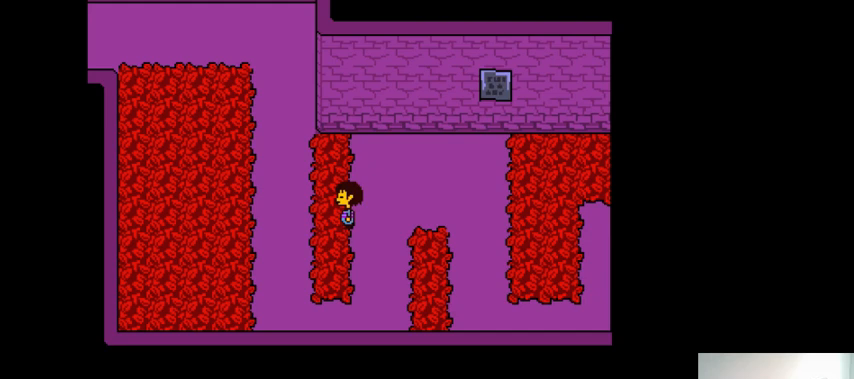
{"keys": [], "events": []}
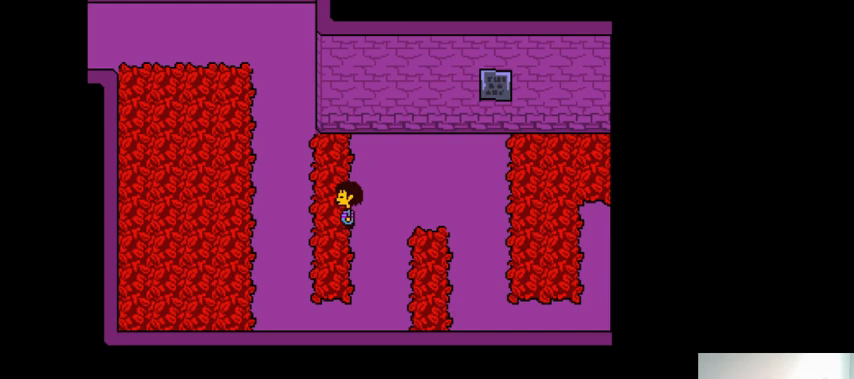
{"keys": [], "events": []}
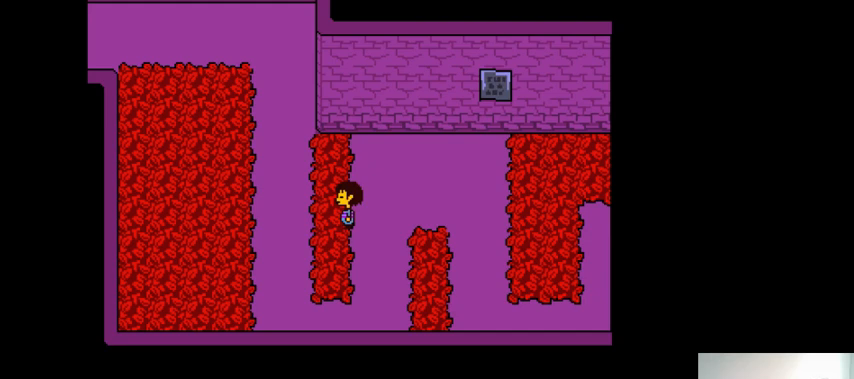
{"keys": [], "events": []}
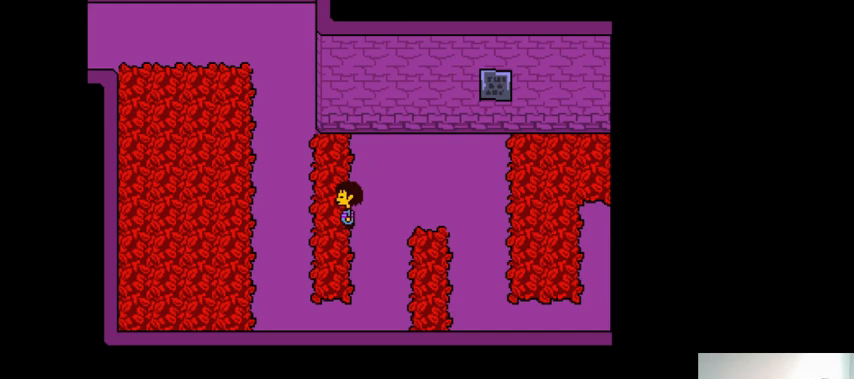
{"keys": ["left"], "events": [[333, "left", "down"]]}
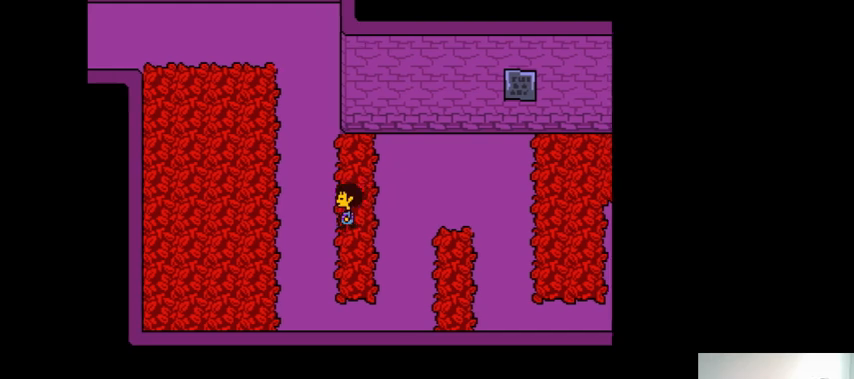
{"keys": ["left"], "events": []}
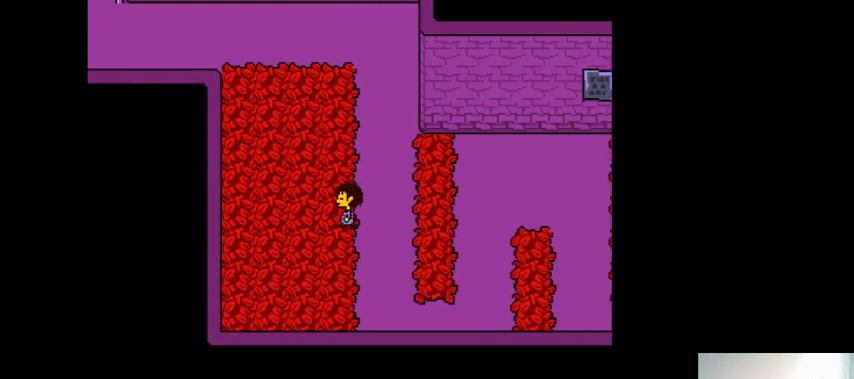
{"keys": ["left"], "events": []}
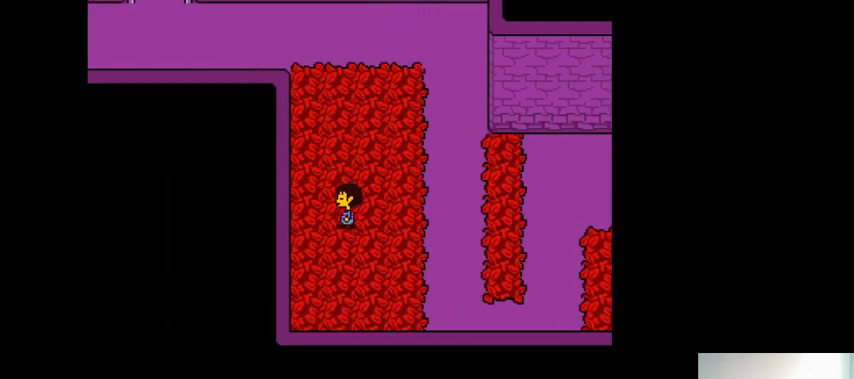
{"keys": ["left"], "events": []}
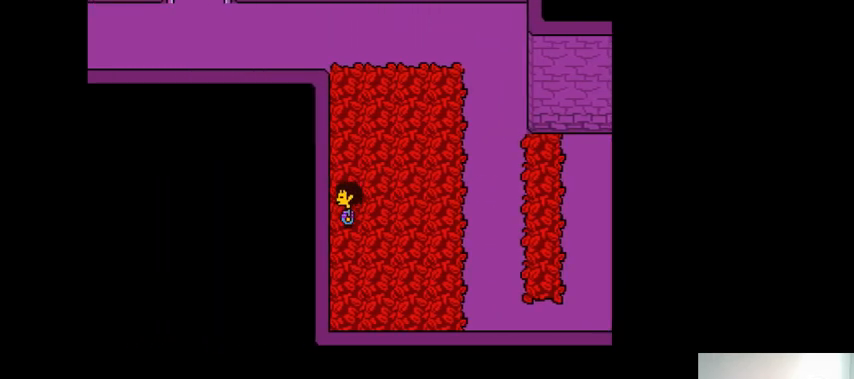
{"keys": ["left"], "events": []}
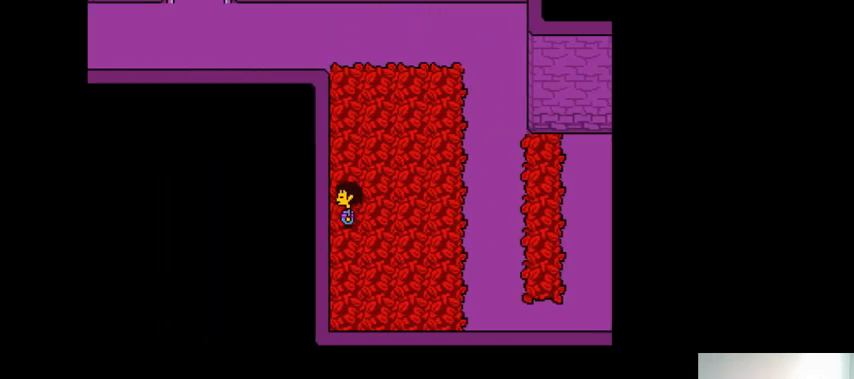
{"keys": ["left"], "events": []}
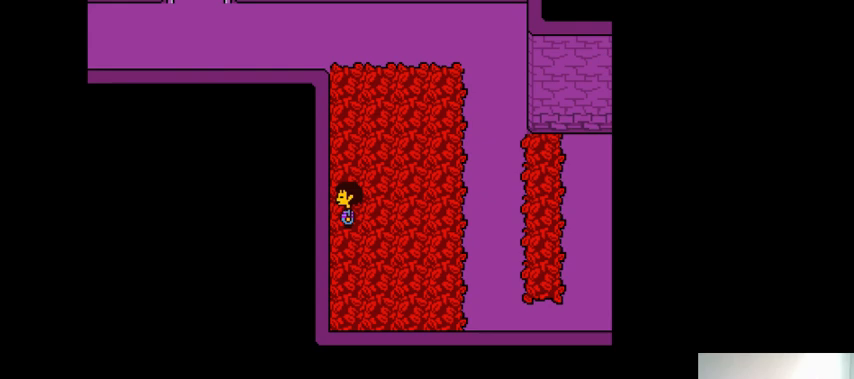
{"keys": ["left"], "events": []}
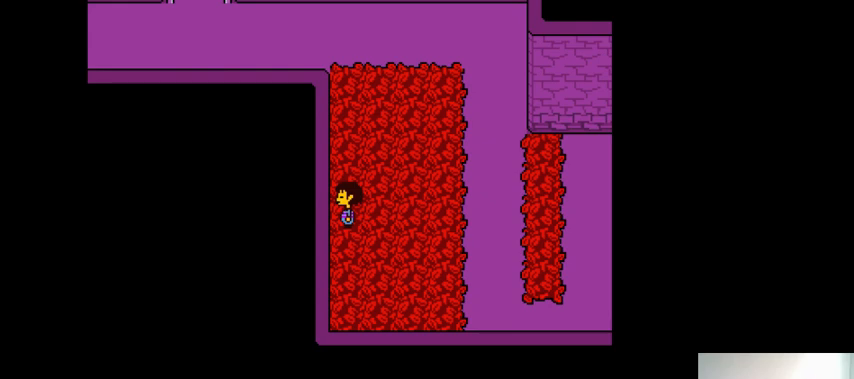
{"keys": ["left"], "events": []}